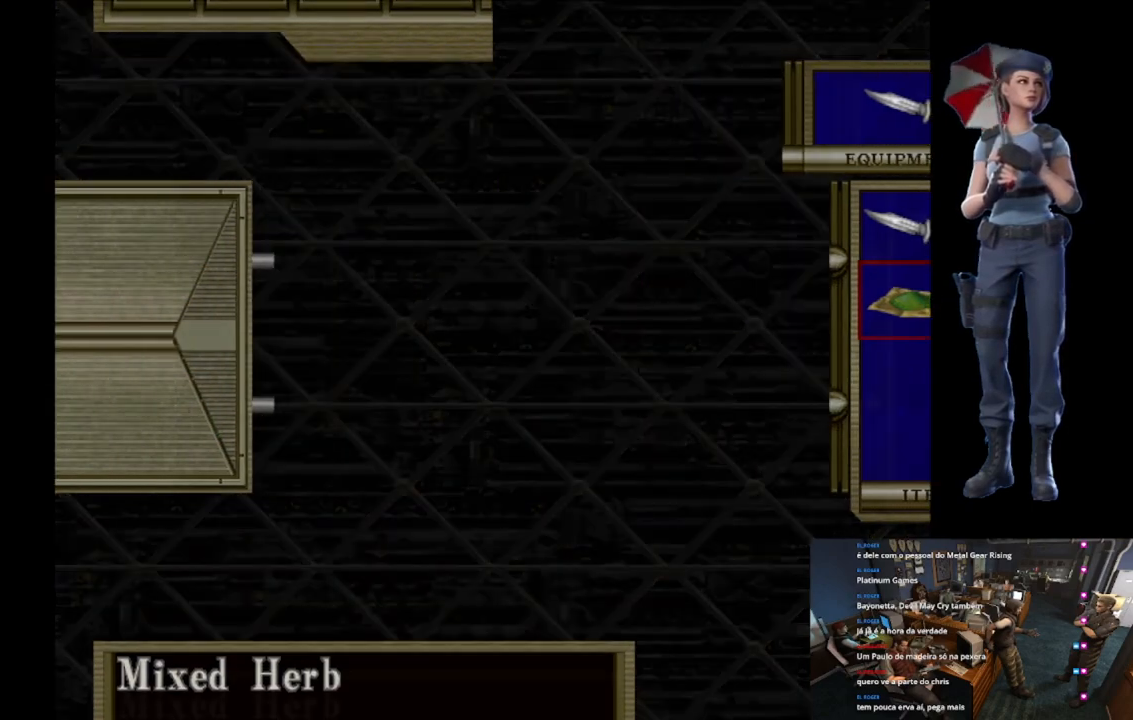
Gameplay with a controller (Xbox layout); each line is a JSON object with the inputs held at the frame after it. "events" lists button and stick changes between this image and that frame as [ms after this image, input, new state], when the widget could be followed in between.
{"buttons": [], "left_stick": "center", "right_stick": "center", "events": [[83, "Y", "up"], [317, "left_stick", "up"], [450, "left_stick", "center"]]}
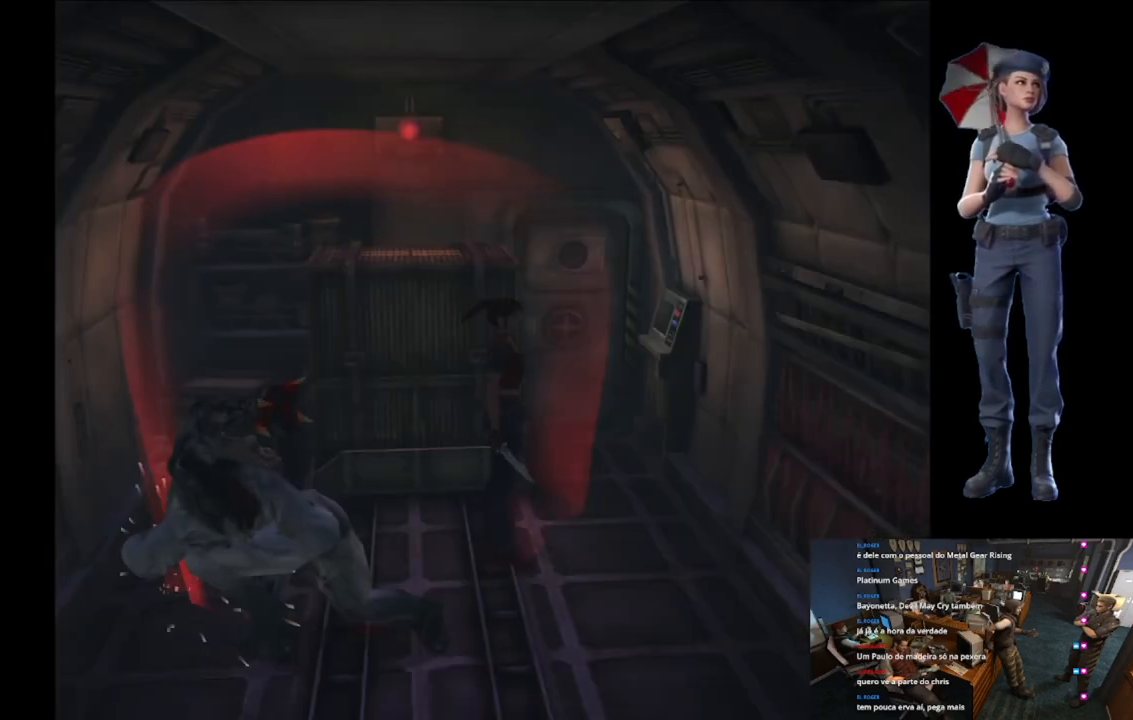
{"buttons": [], "left_stick": "right", "right_stick": "center", "events": [[50, "left_stick", "up-left"], [150, "left_stick", "center"], [317, "left_stick", "right"]]}
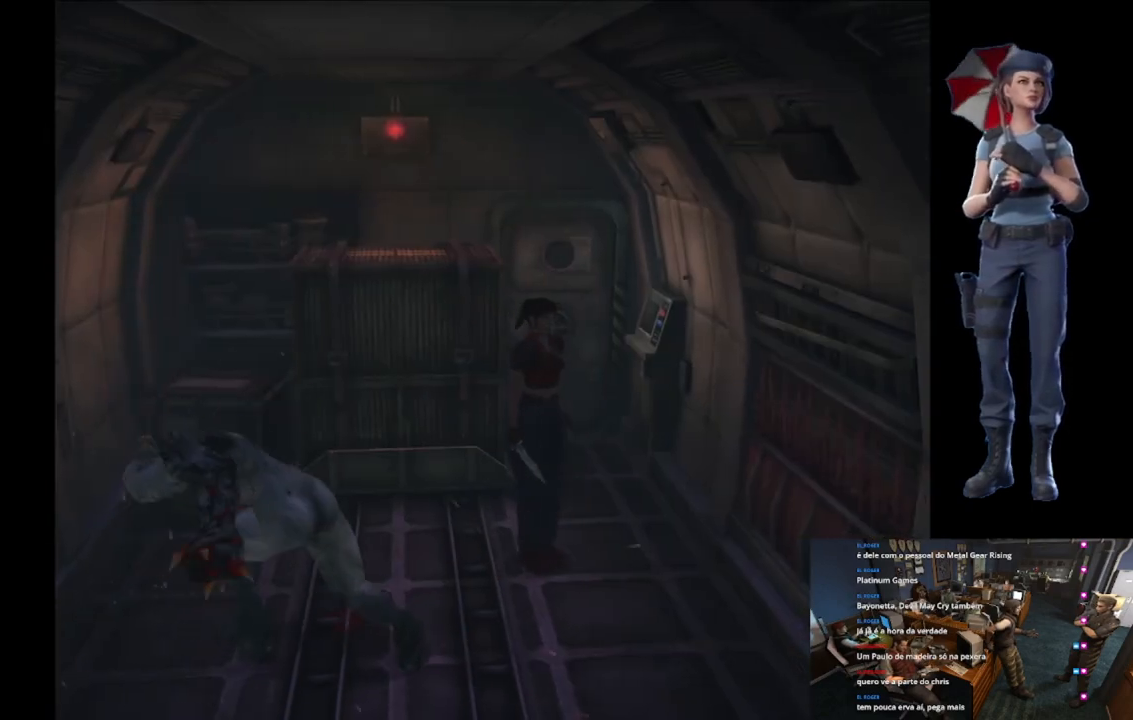
{"buttons": [], "left_stick": "center", "right_stick": "center", "events": [[117, "left_stick", "center"], [200, "left_stick", "up"], [333, "left_stick", "center"]]}
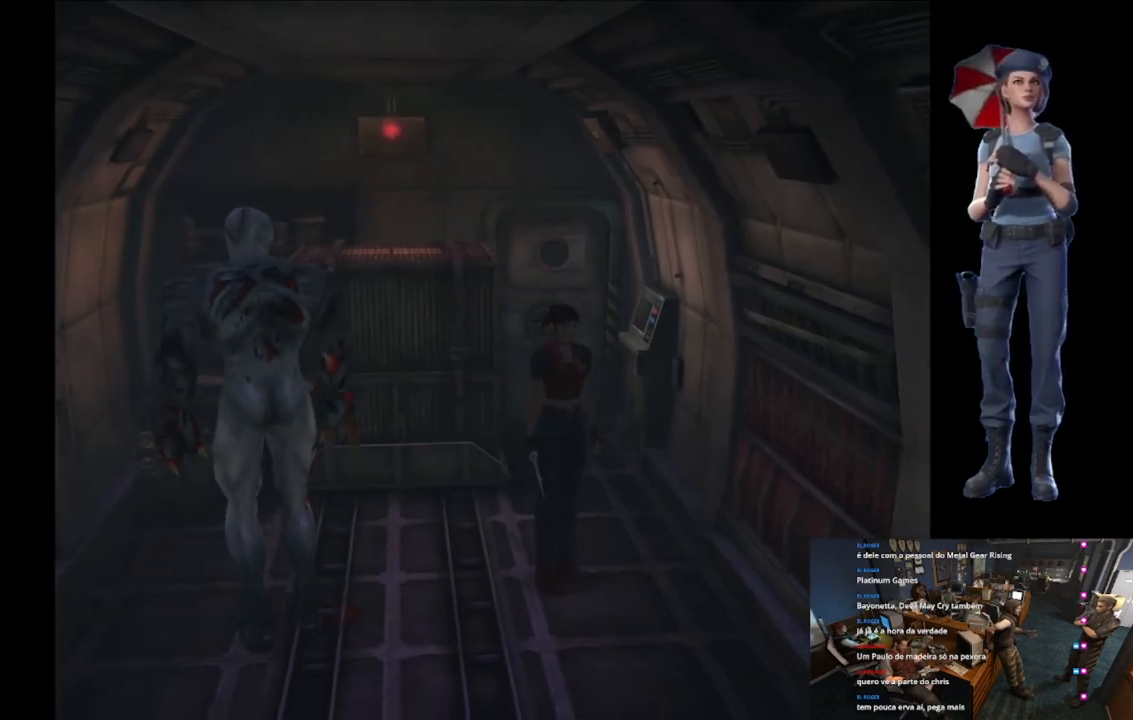
{"buttons": ["X"], "left_stick": "up-right", "right_stick": "center", "events": [[50, "left_stick", "up-right"], [117, "X", "down"]]}
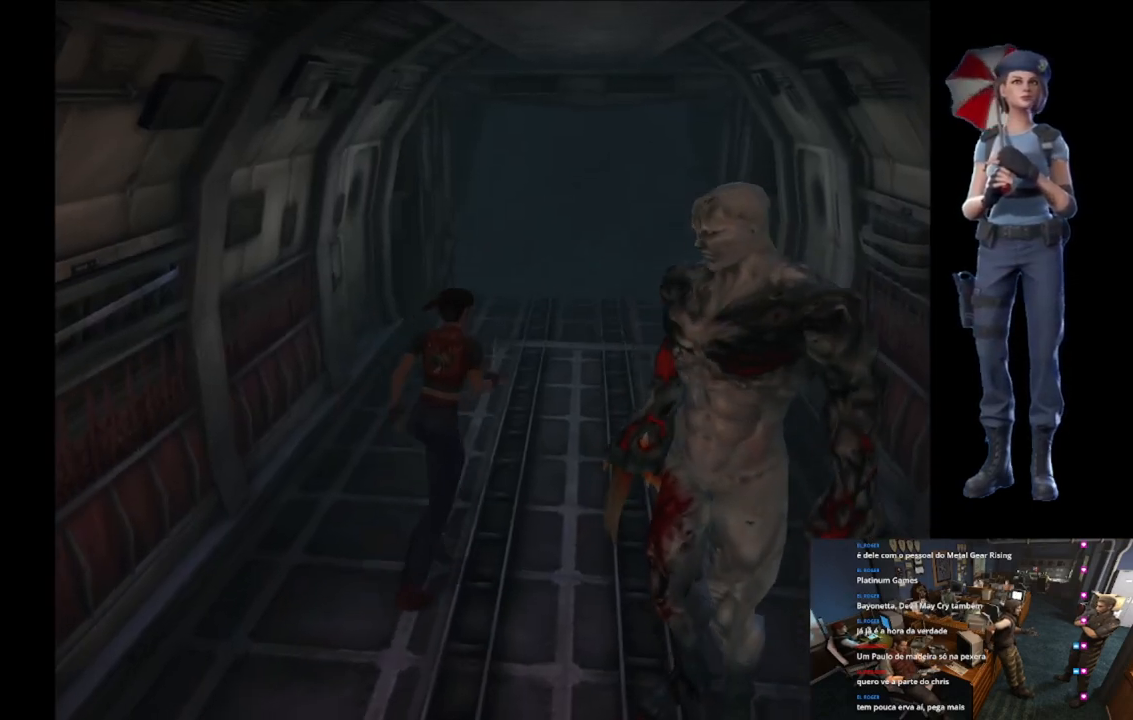
{"buttons": ["X"], "left_stick": "up-right", "right_stick": "center", "events": []}
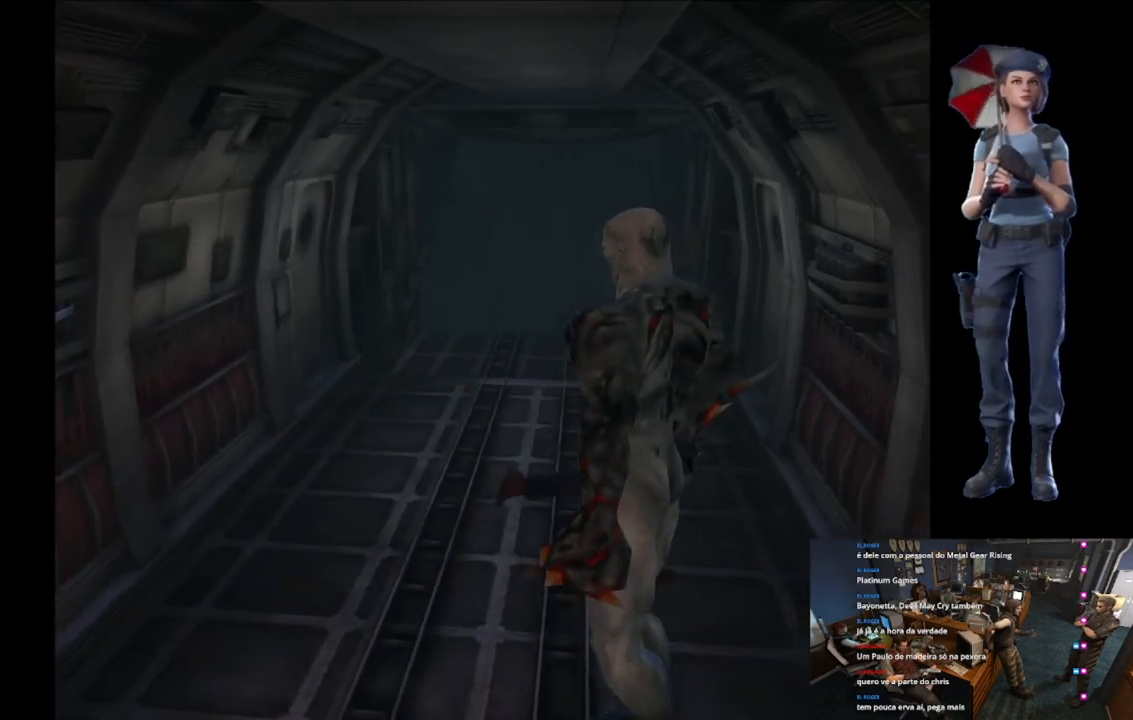
{"buttons": ["X"], "left_stick": "up-right", "right_stick": "center", "events": []}
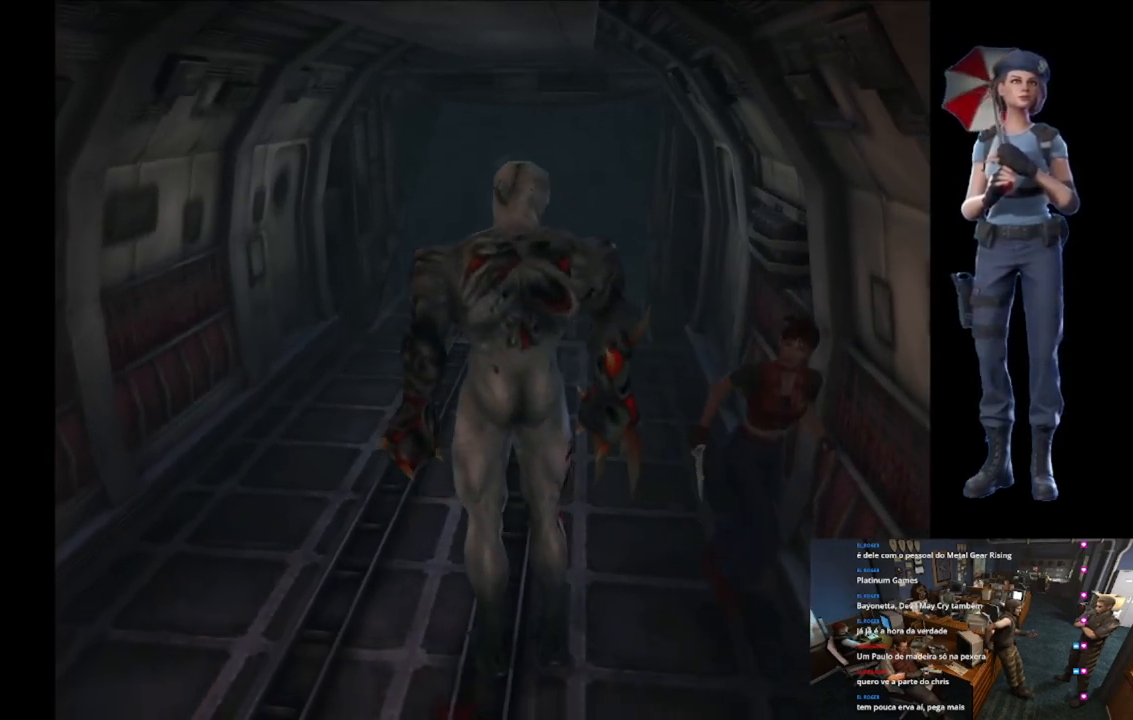
{"buttons": ["X"], "left_stick": "up-right", "right_stick": "center", "events": []}
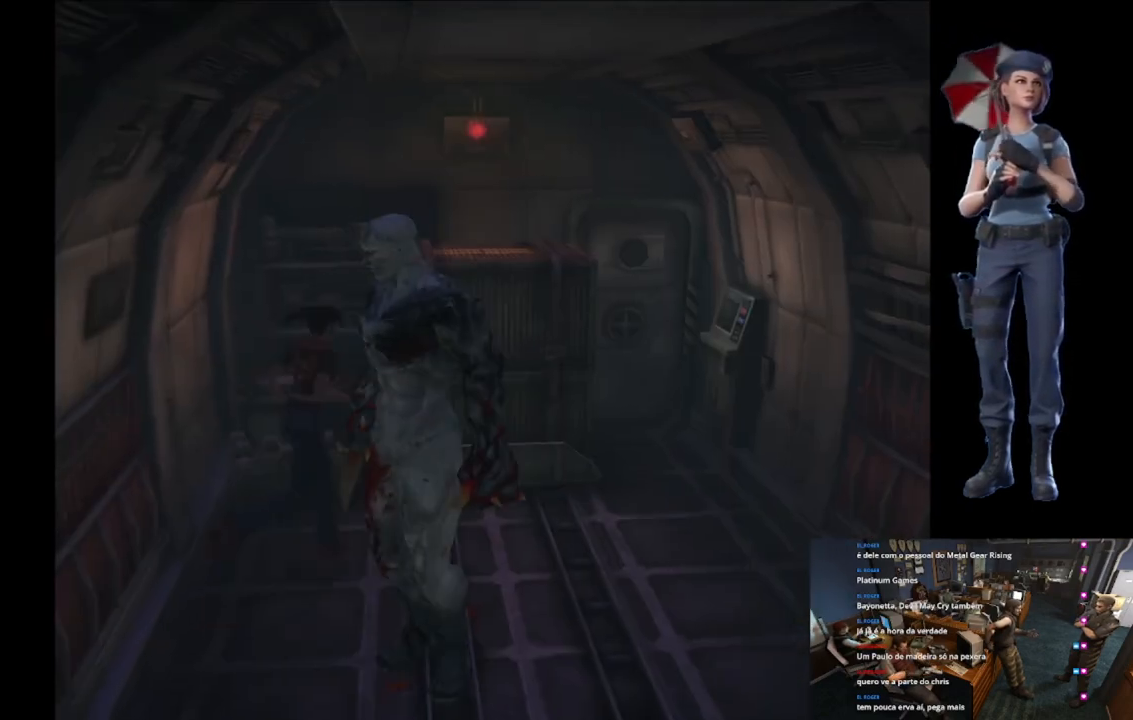
{"buttons": ["X"], "left_stick": "up-right", "right_stick": "center", "events": []}
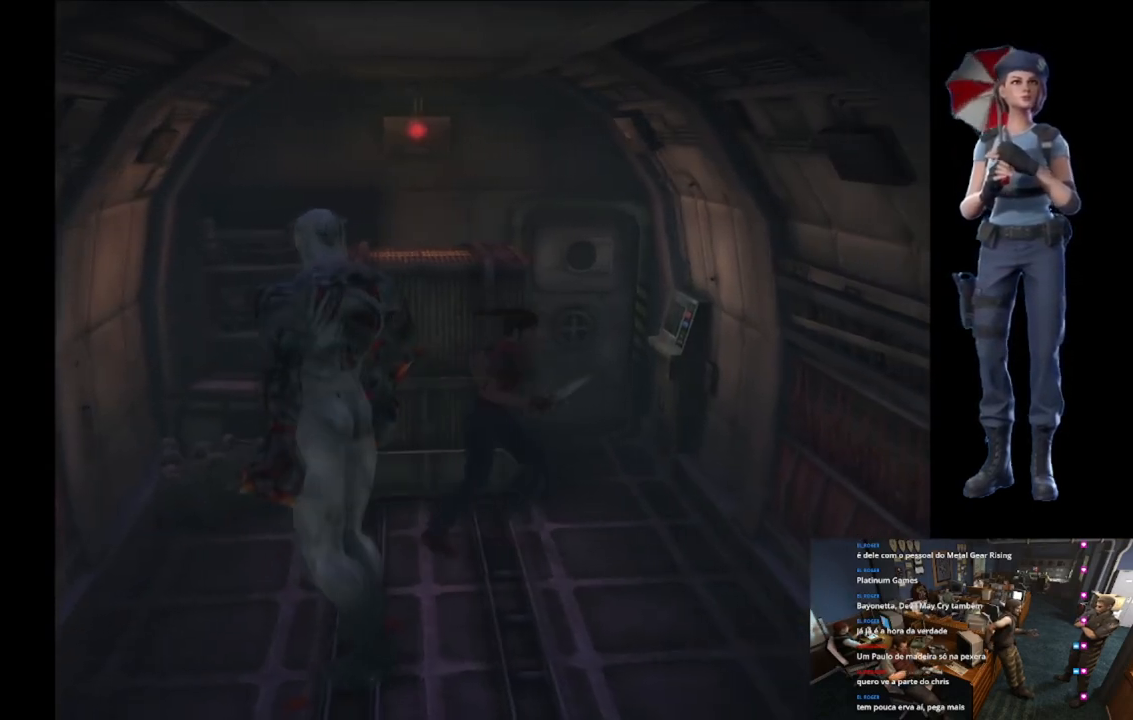
{"buttons": ["X"], "left_stick": "up-right", "right_stick": "center", "events": []}
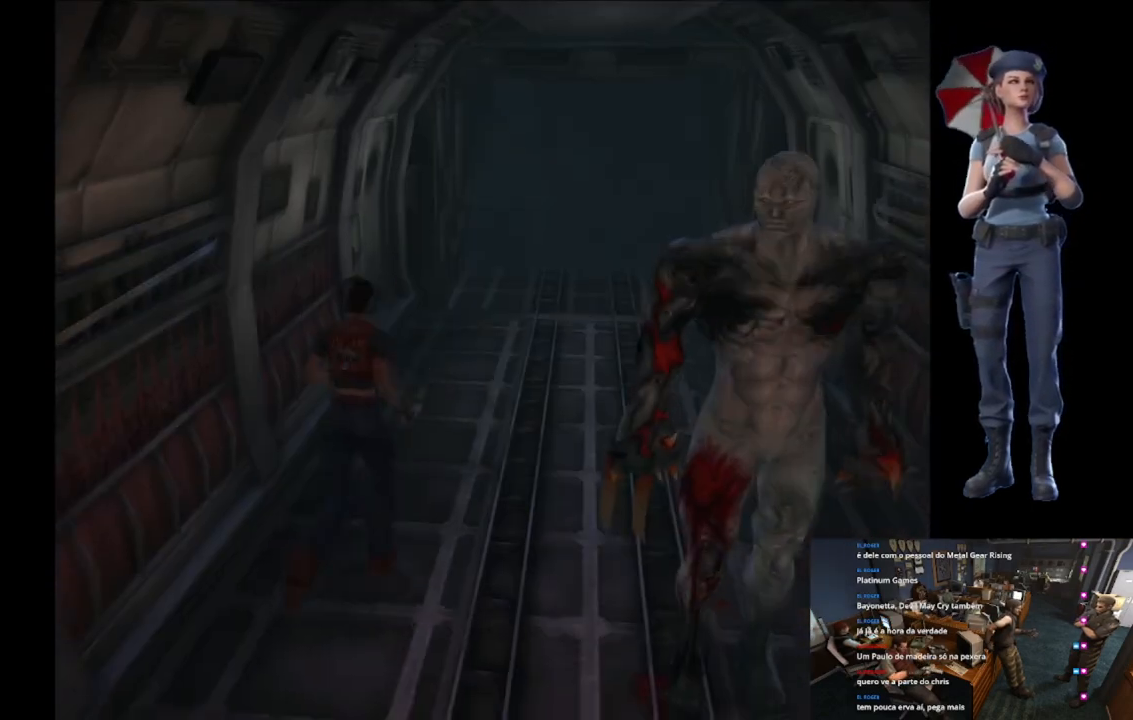
{"buttons": ["X"], "left_stick": "up-right", "right_stick": "center", "events": []}
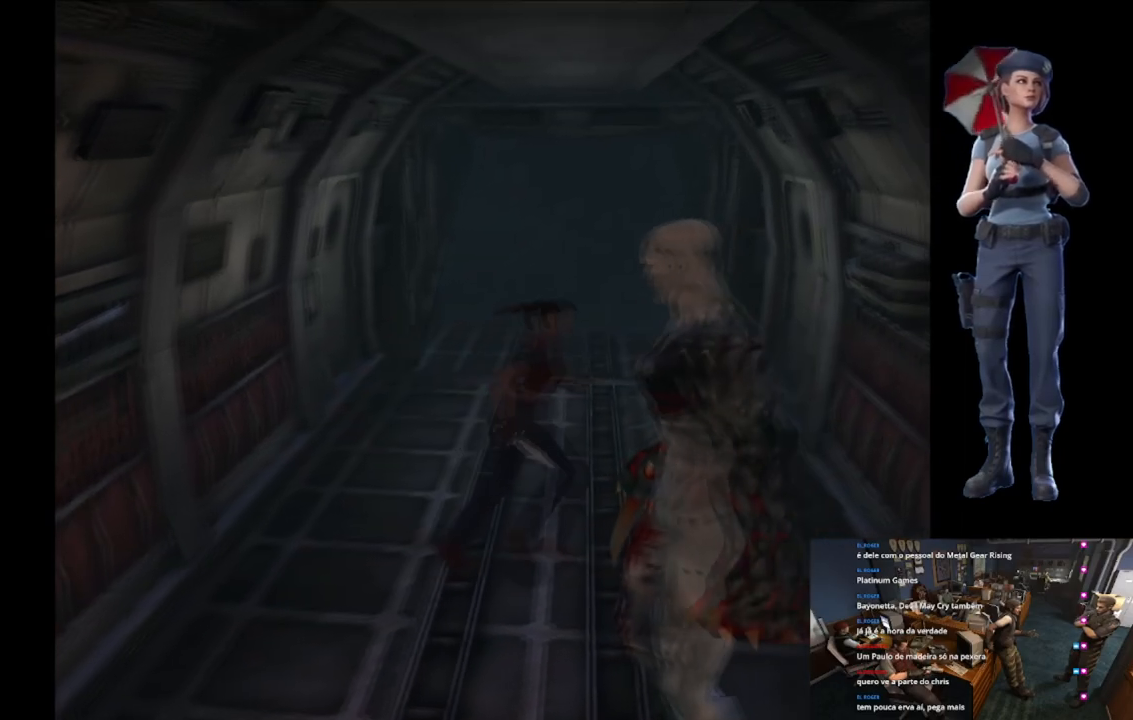
{"buttons": ["X"], "left_stick": "up-right", "right_stick": "center", "events": []}
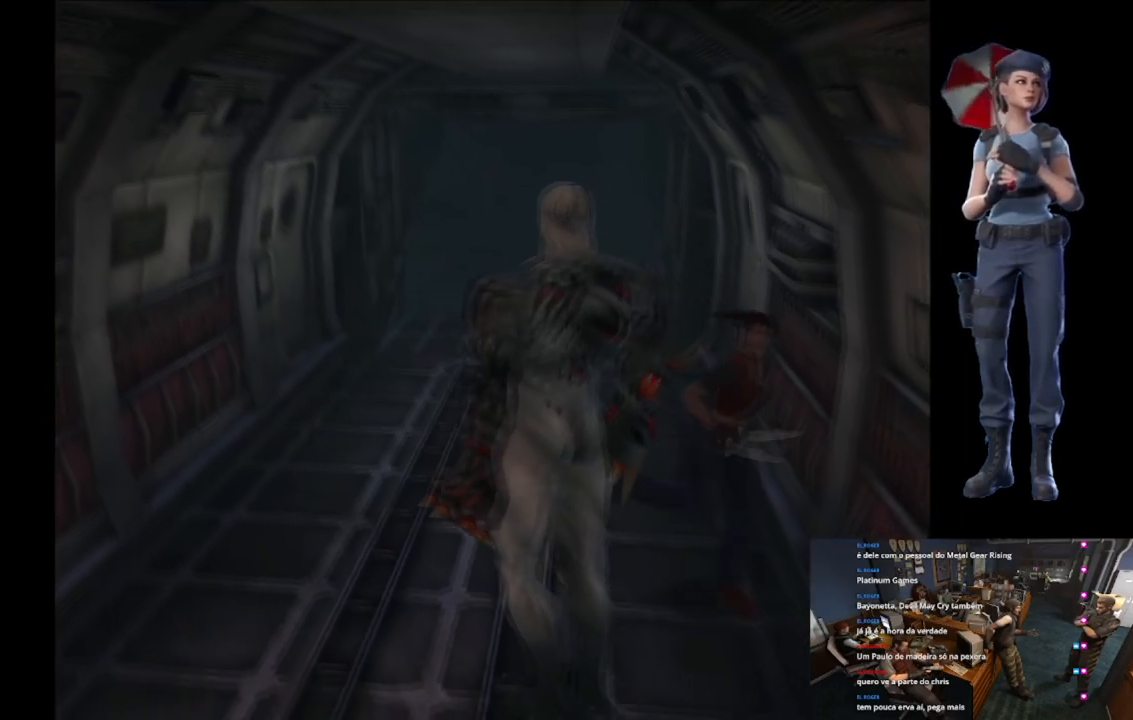
{"buttons": ["X"], "left_stick": "up-right", "right_stick": "center", "events": []}
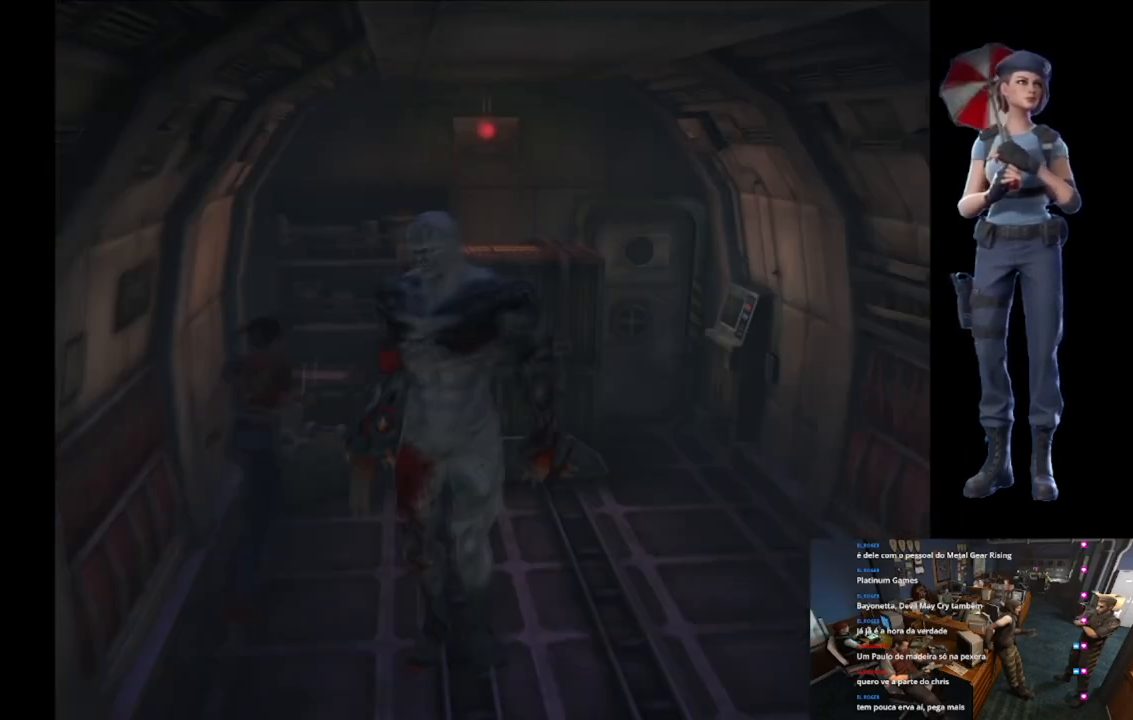
{"buttons": ["X"], "left_stick": "up-right", "right_stick": "center", "events": []}
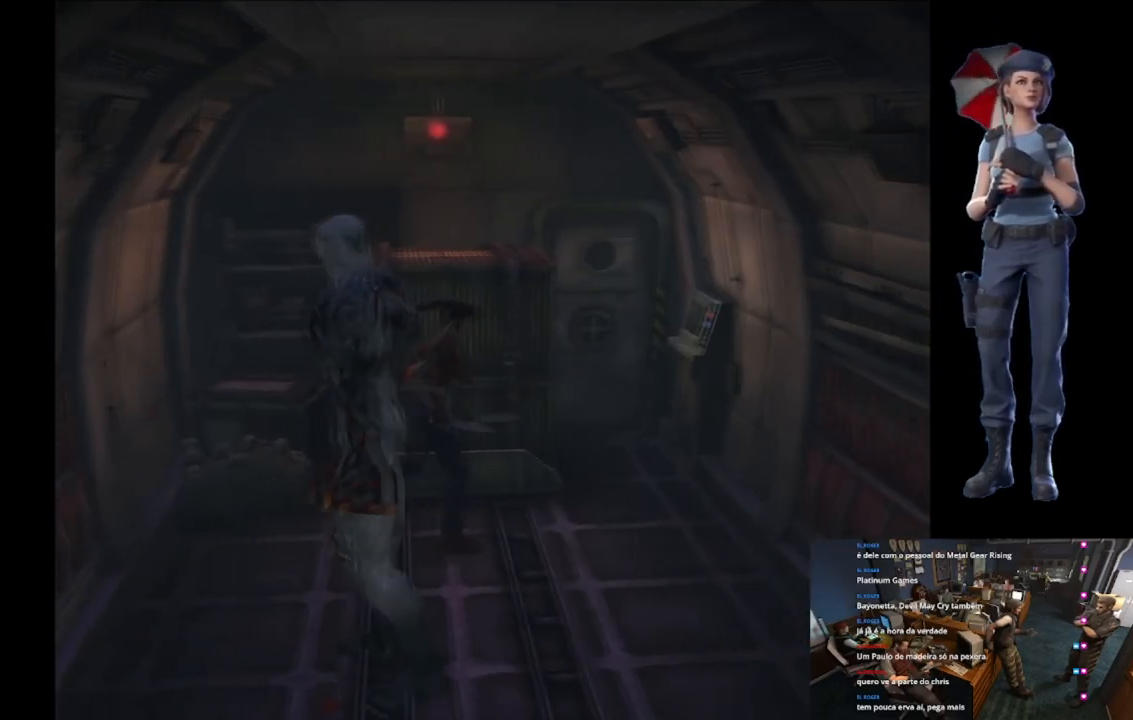
{"buttons": ["X"], "left_stick": "up-right", "right_stick": "center", "events": []}
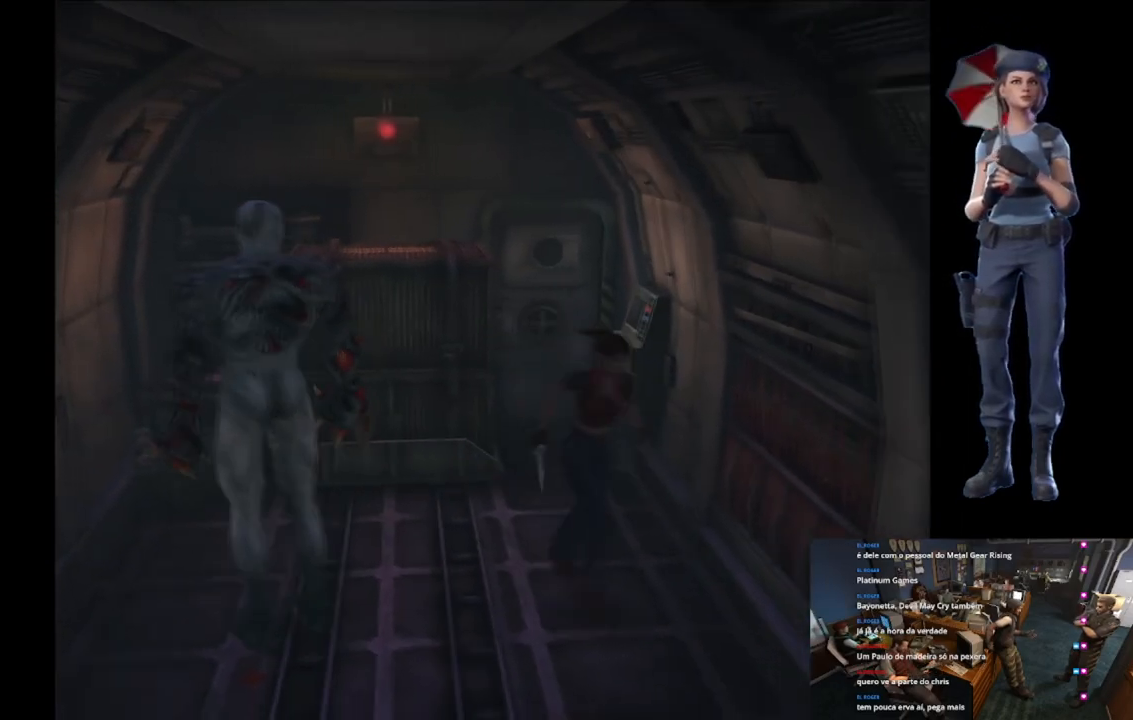
{"buttons": ["X"], "left_stick": "up-right", "right_stick": "center", "events": []}
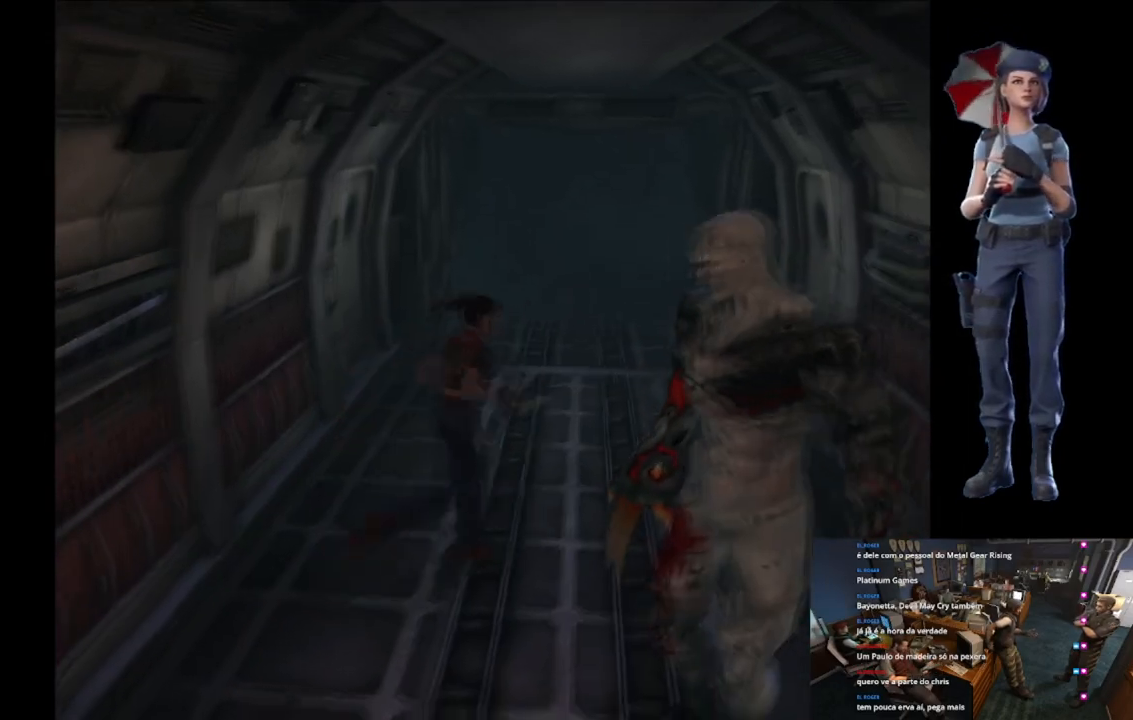
{"buttons": ["X"], "left_stick": "up-right", "right_stick": "center", "events": []}
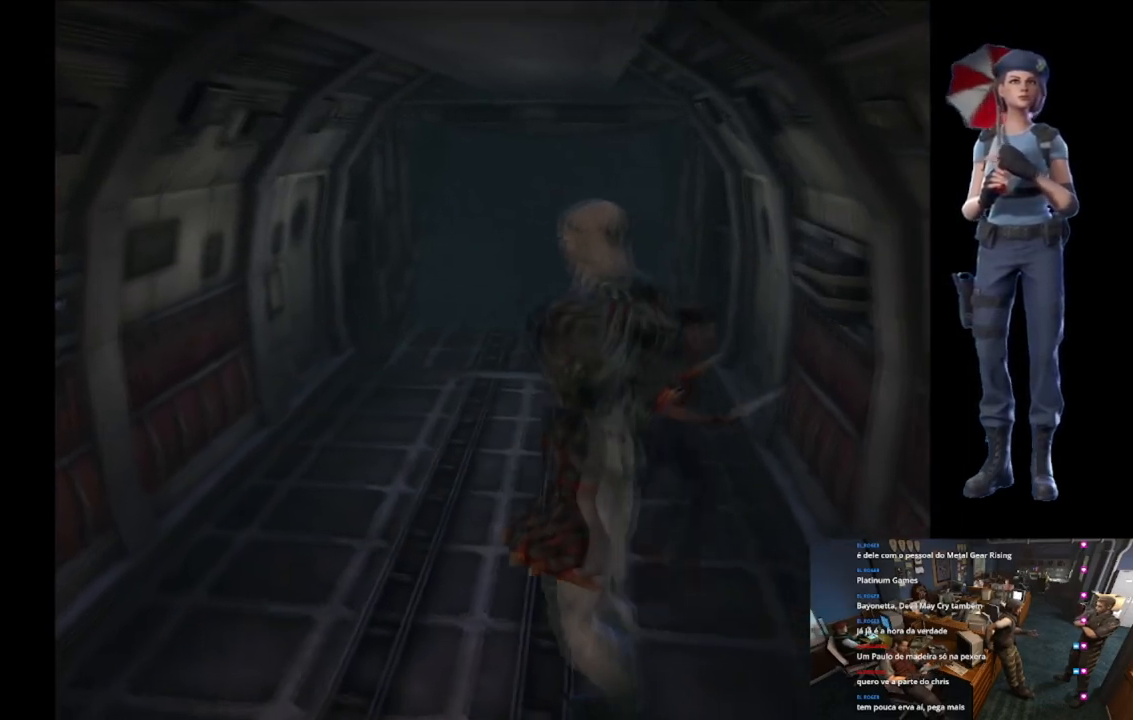
{"buttons": ["X"], "left_stick": "up-right", "right_stick": "center", "events": []}
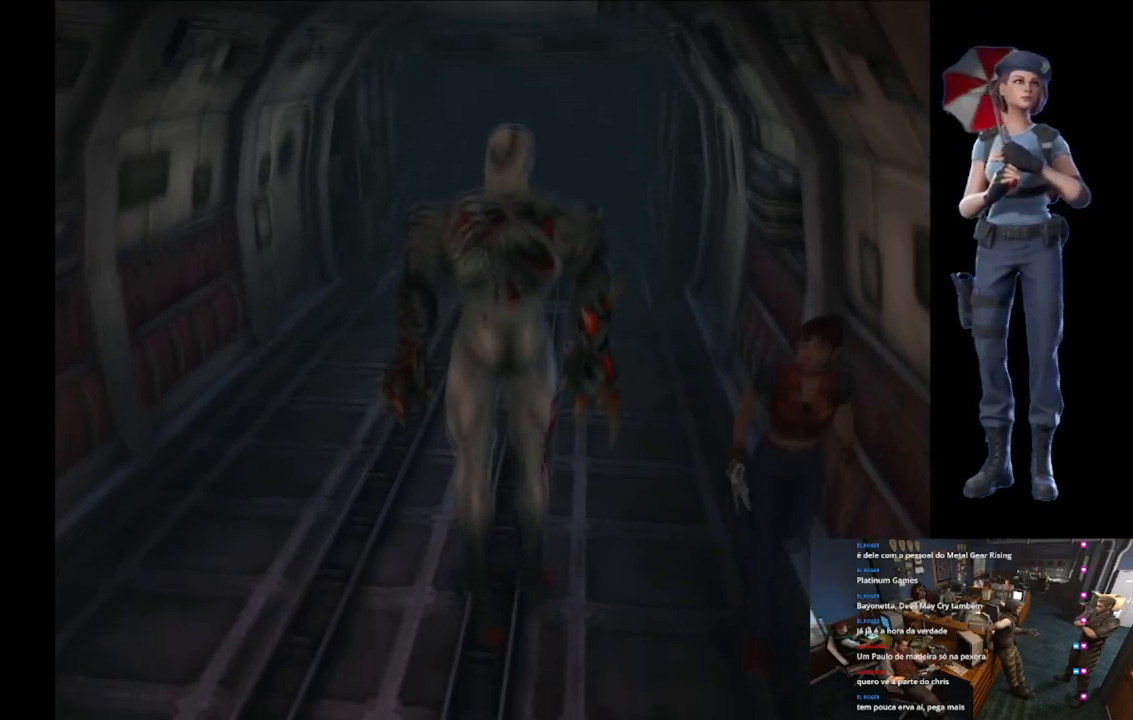
{"buttons": ["X"], "left_stick": "up-right", "right_stick": "center", "events": []}
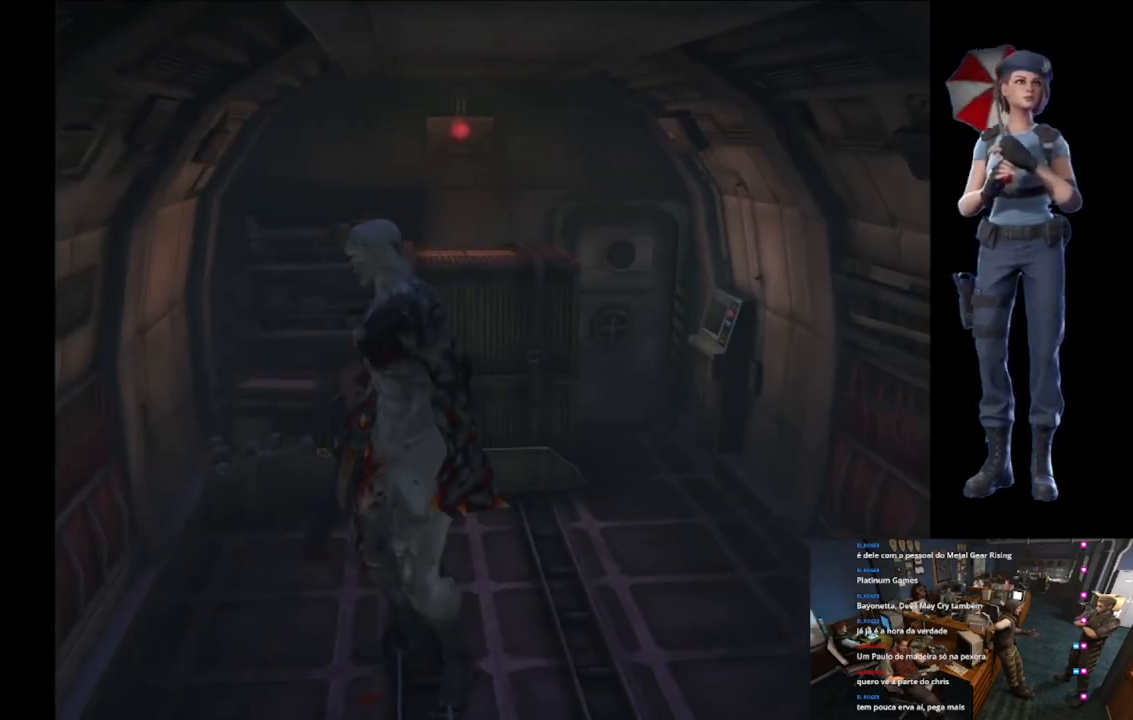
{"buttons": ["X"], "left_stick": "up-right", "right_stick": "center", "events": []}
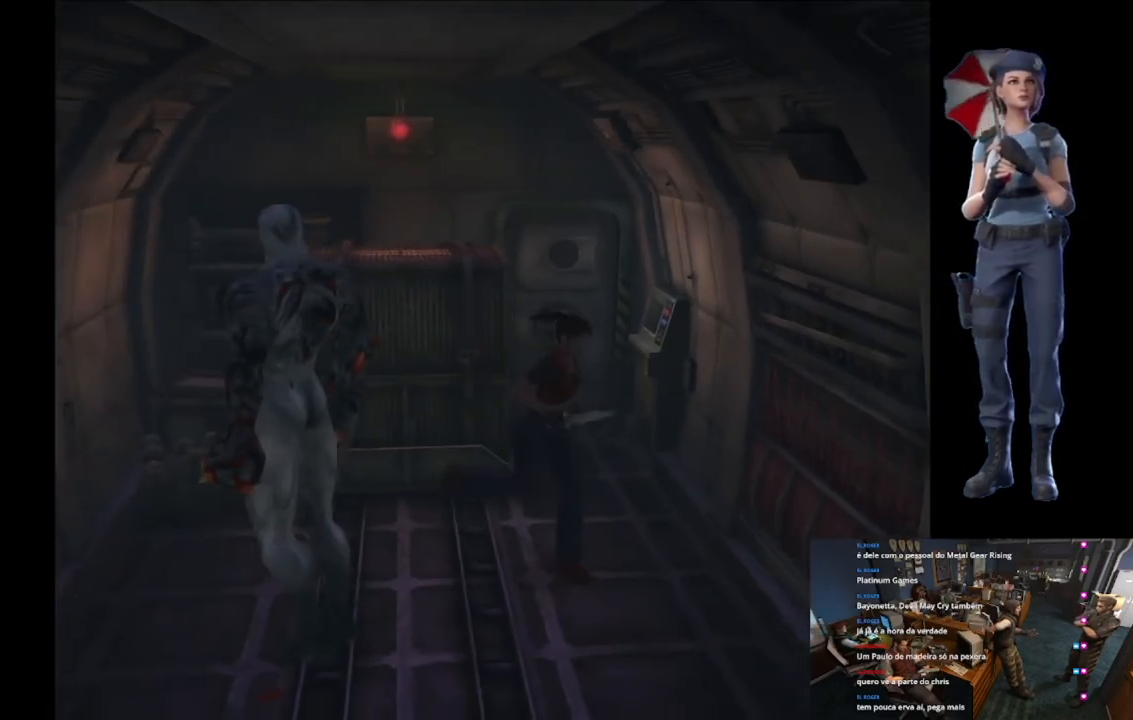
{"buttons": ["X"], "left_stick": "up-right", "right_stick": "center", "events": []}
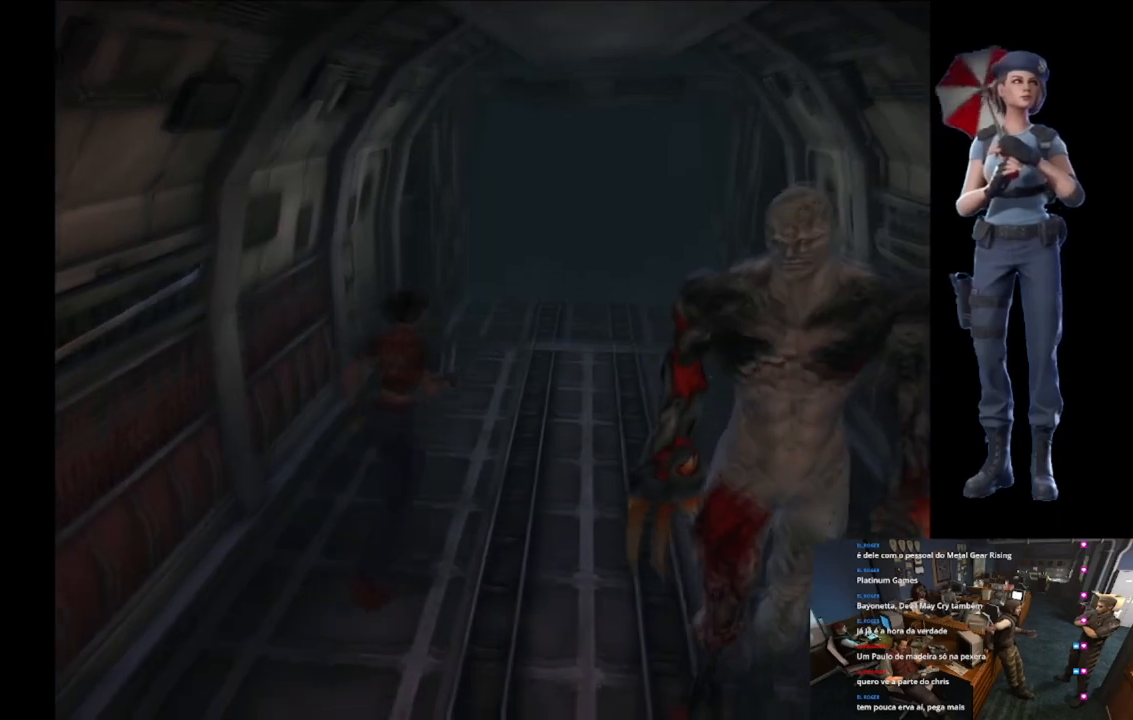
{"buttons": ["X"], "left_stick": "up-right", "right_stick": "center", "events": []}
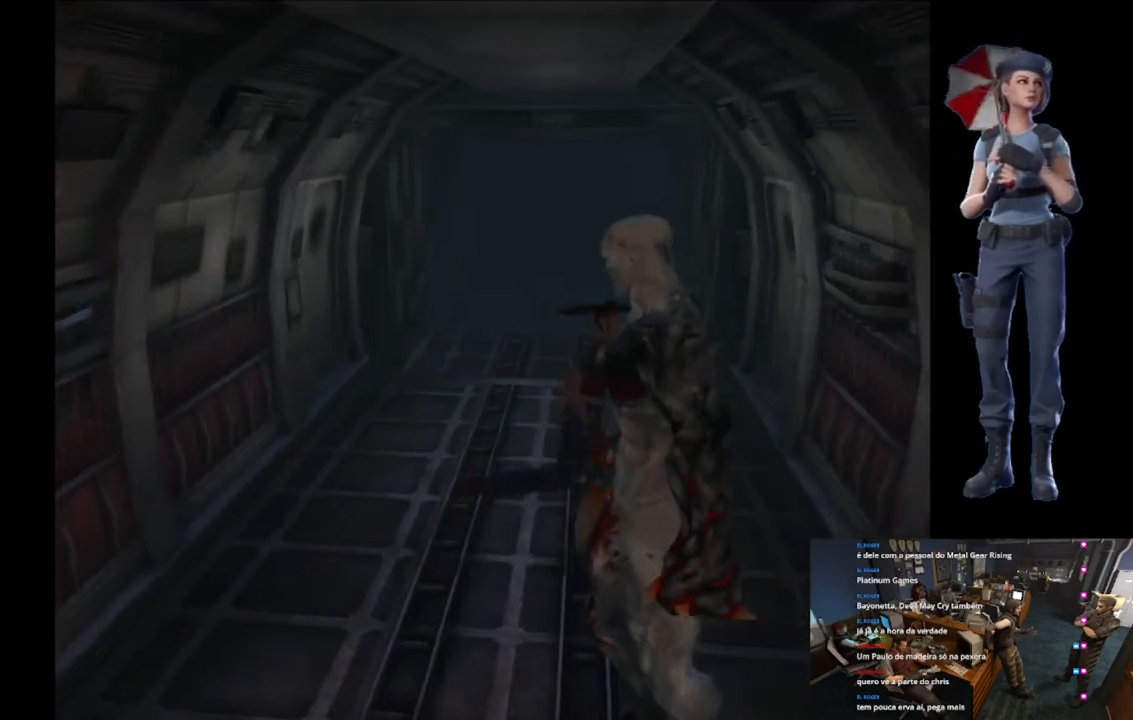
{"buttons": ["X"], "left_stick": "up-right", "right_stick": "center", "events": []}
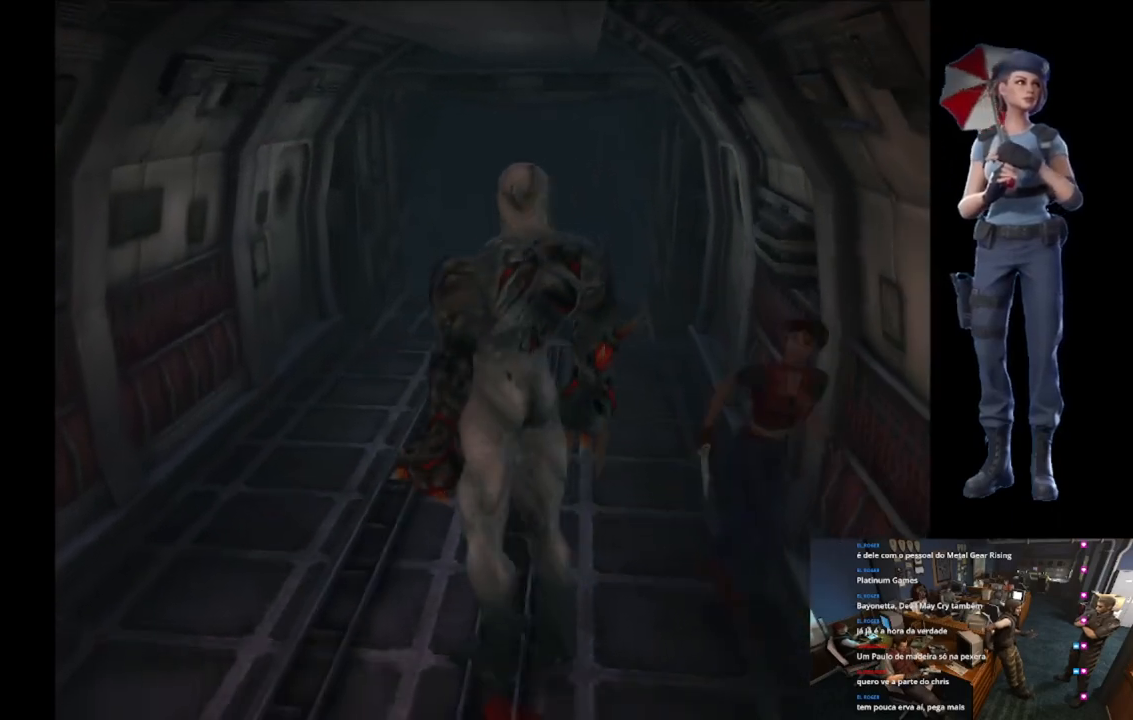
{"buttons": ["X"], "left_stick": "up-right", "right_stick": "center", "events": []}
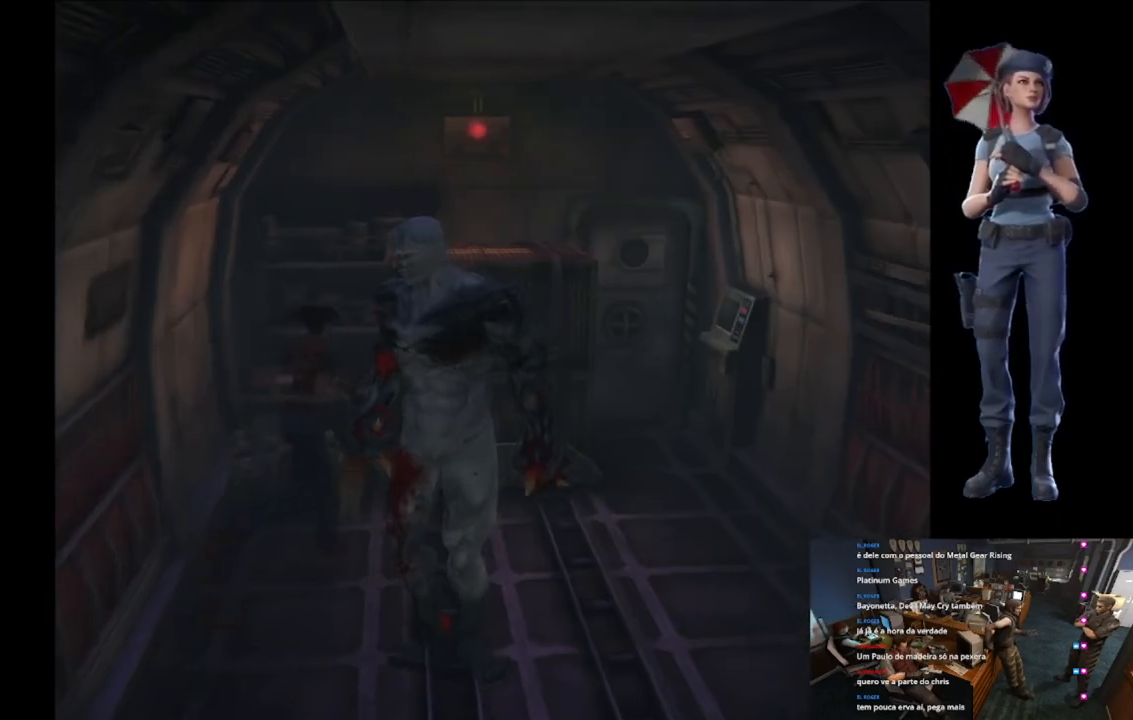
{"buttons": ["X"], "left_stick": "up-right", "right_stick": "center", "events": []}
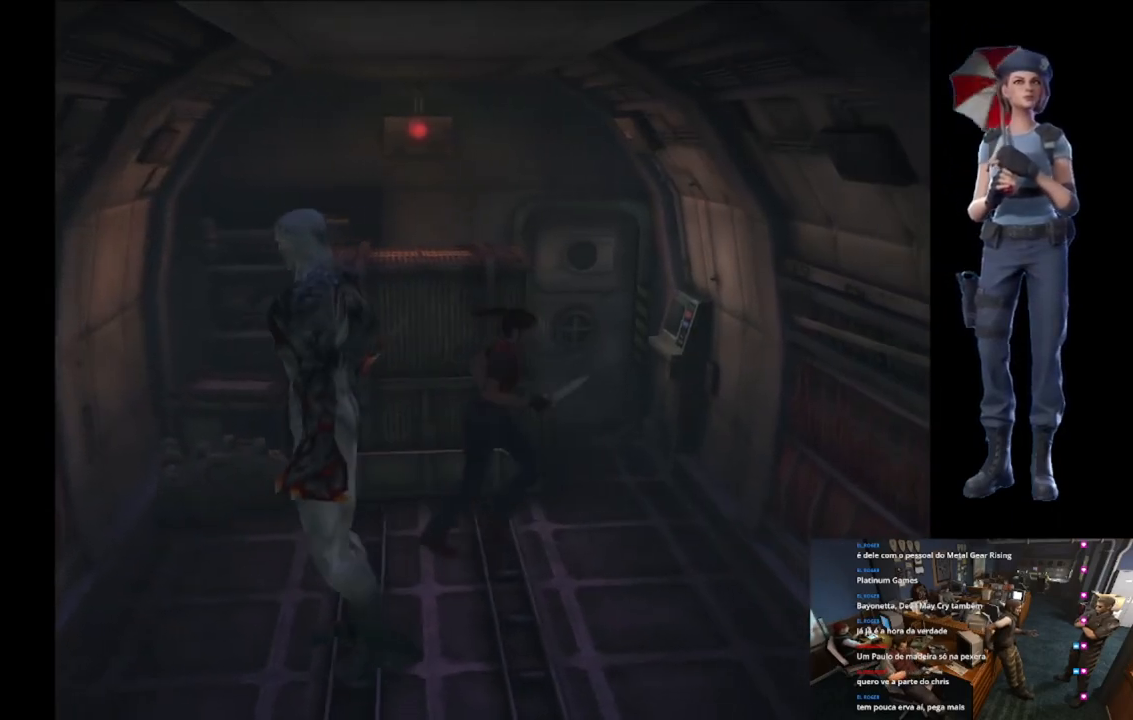
{"buttons": ["X"], "left_stick": "up-right", "right_stick": "center", "events": []}
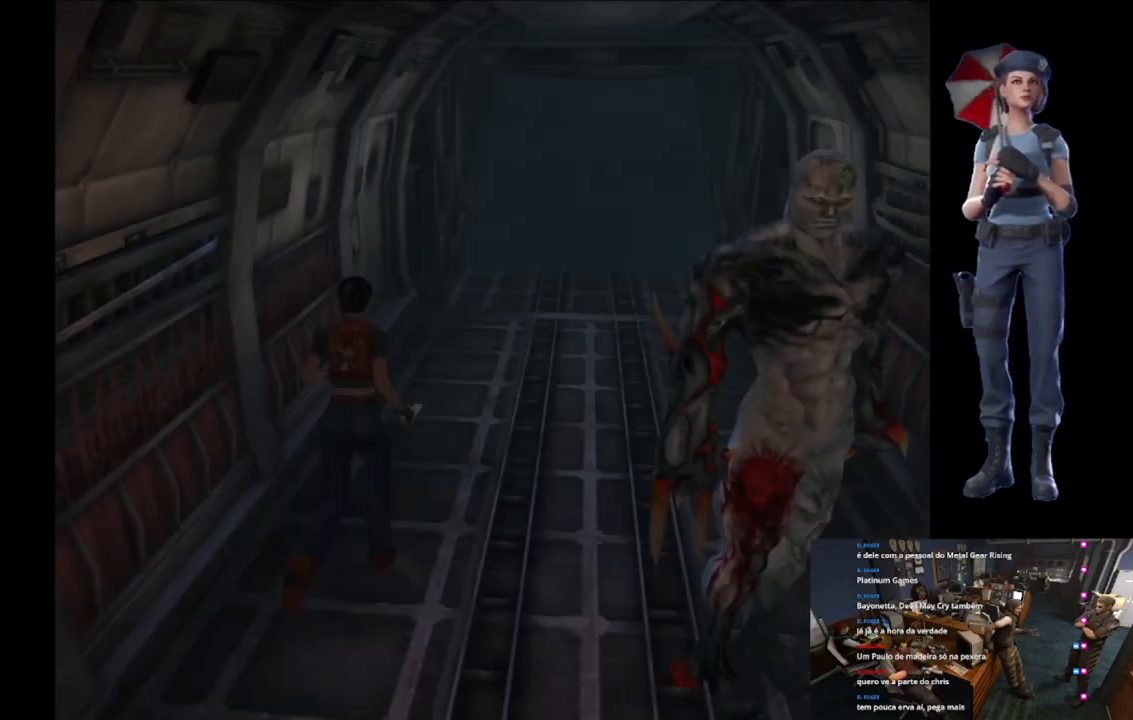
{"buttons": ["X"], "left_stick": "up-right", "right_stick": "center", "events": []}
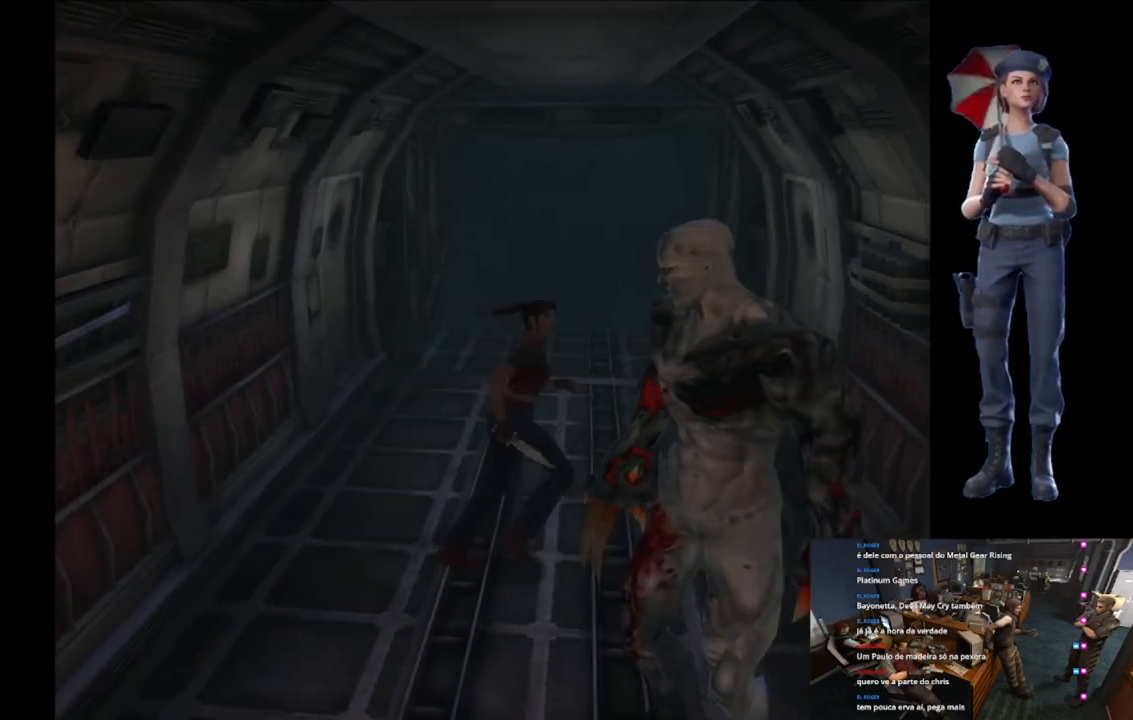
{"buttons": ["X"], "left_stick": "up-right", "right_stick": "center", "events": []}
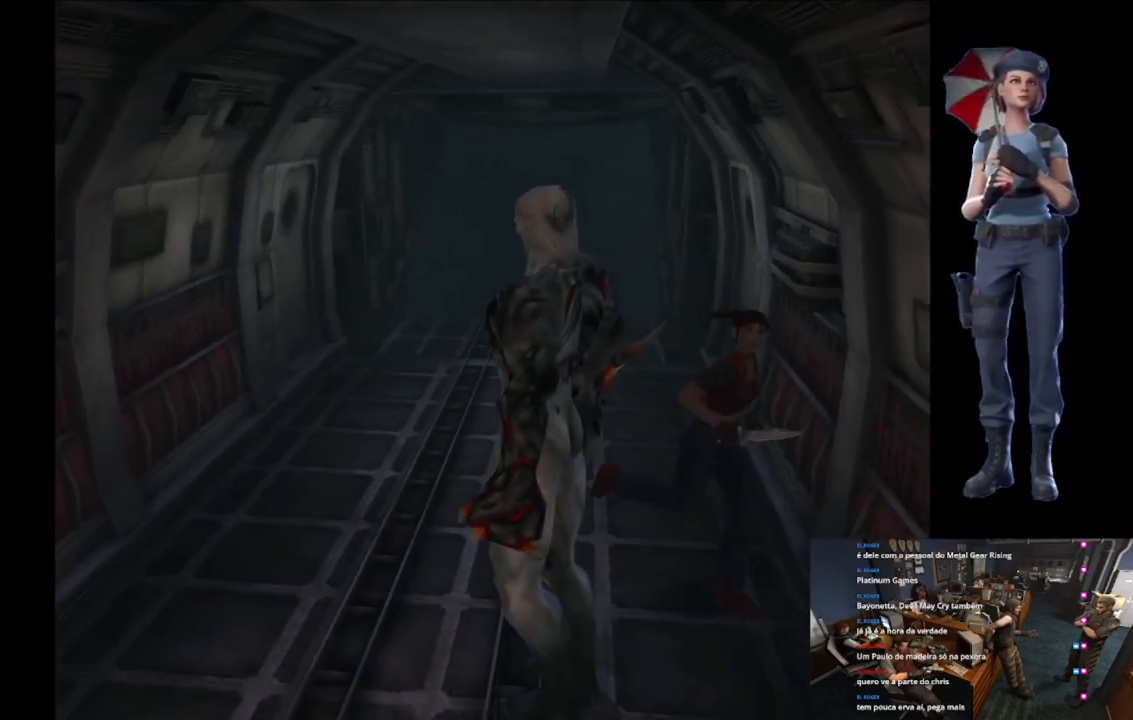
{"buttons": ["X"], "left_stick": "up-right", "right_stick": "center", "events": []}
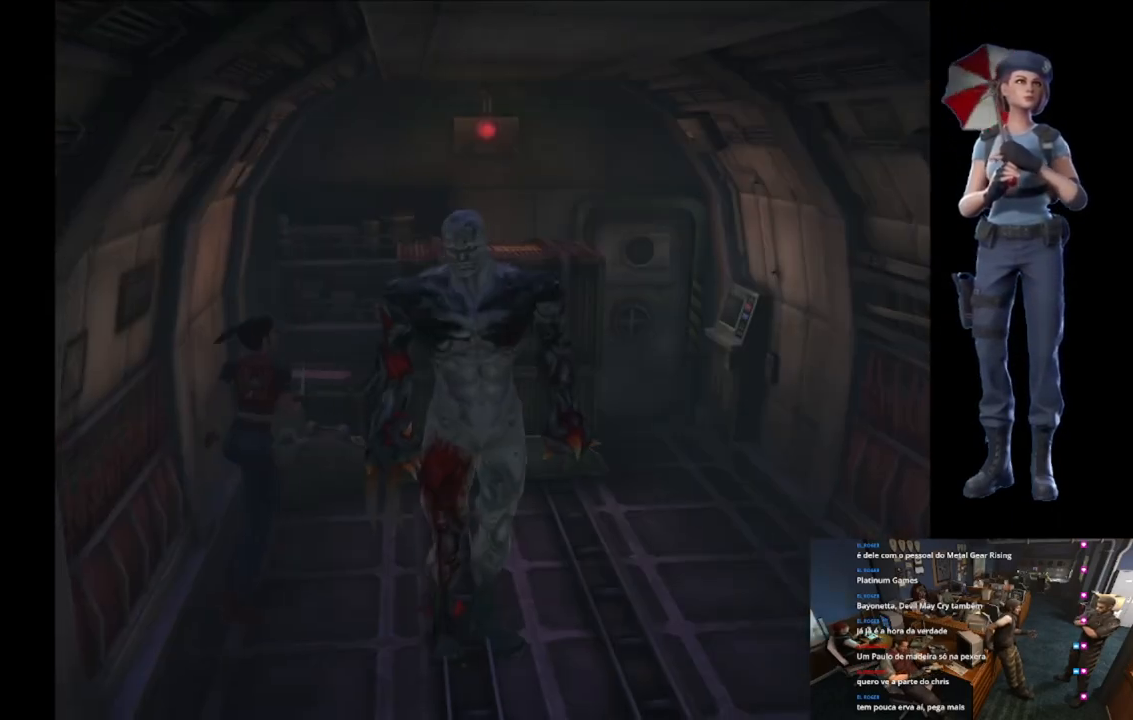
{"buttons": ["X"], "left_stick": "up-right", "right_stick": "center", "events": []}